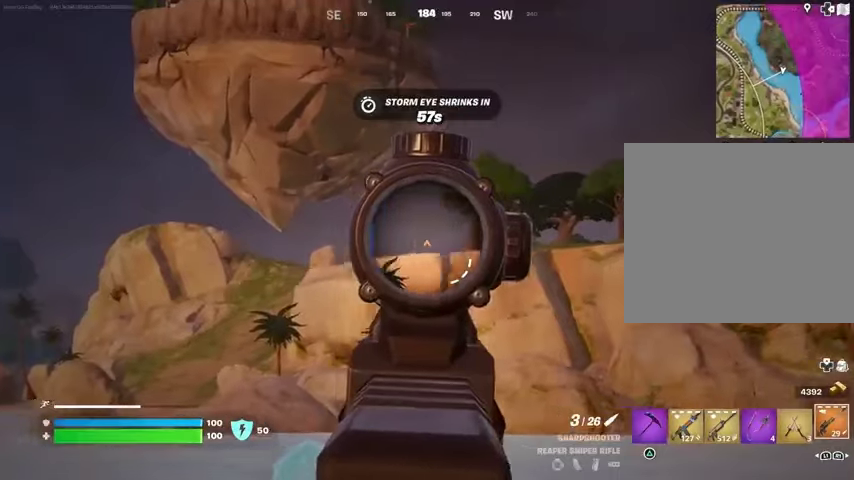
Gameplay with a controller (PlayStation layout); each line is a JSON object with the inputs held at the frame after it. "events" lists button and stick changes between this image and that frame as [ms after this image, input, new state], when the widget could be followed in between.
{"buttons": ["L2"], "left_stick": "right", "right_stick": "center", "events": [[100, "right_stick", "center"]]}
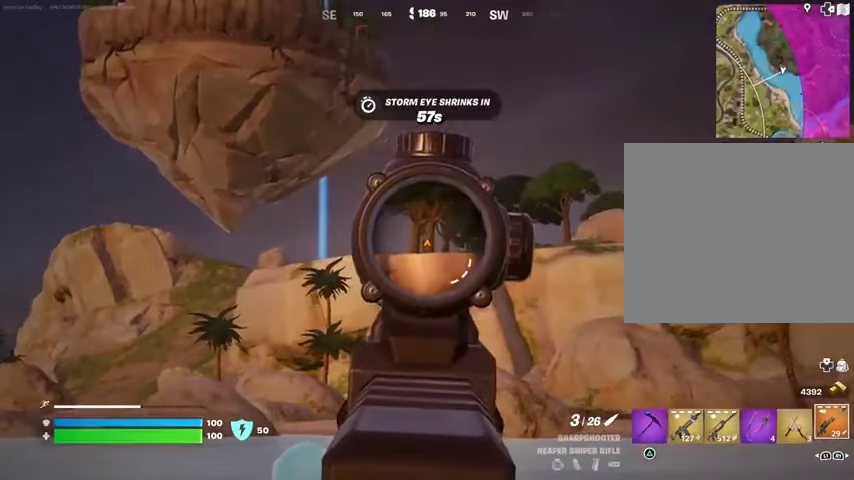
{"buttons": ["L2"], "left_stick": "right", "right_stick": "center", "events": []}
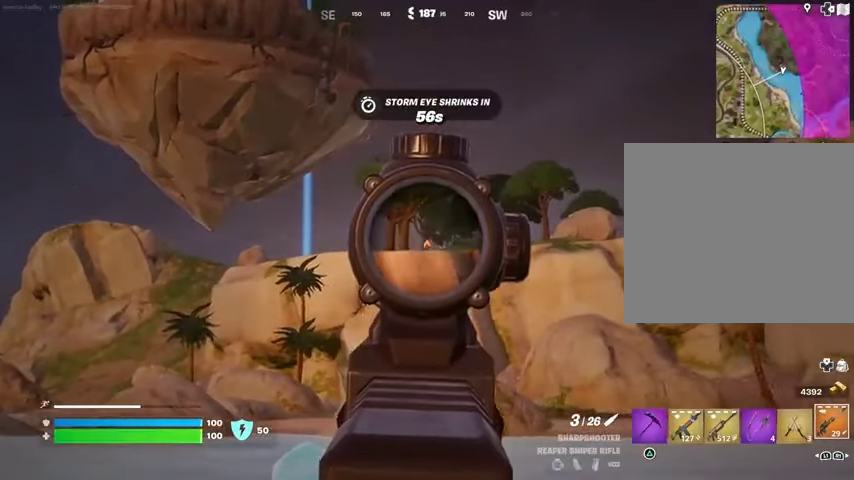
{"buttons": ["L2"], "left_stick": "right", "right_stick": "center", "events": []}
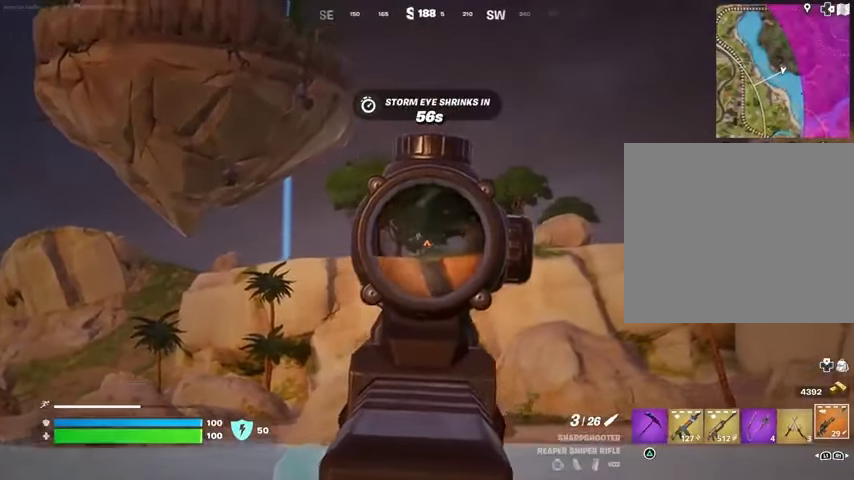
{"buttons": [], "left_stick": "up-left", "right_stick": "down", "events": [[167, "R2", "down"], [167, "left_stick", "up-left"], [167, "right_stick", "up-left"], [200, "L2", "up"], [200, "L3", "down"], [267, "L3", "up"], [267, "R2", "up"], [267, "right_stick", "down"]]}
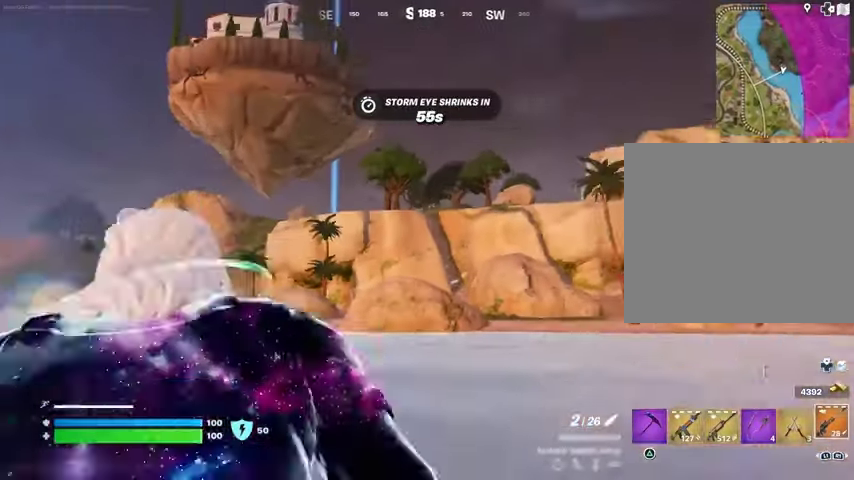
{"buttons": [], "left_stick": "up-right", "right_stick": "left", "events": [[33, "left_stick", "up-right"], [133, "right_stick", "right"], [367, "right_stick", "center"], [467, "right_stick", "left"]]}
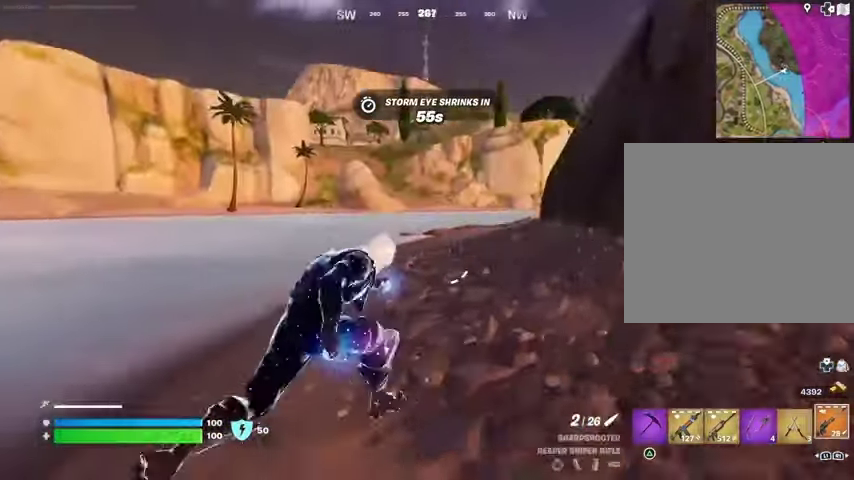
{"buttons": [], "left_stick": "up-right", "right_stick": "center", "events": [[167, "right_stick", "center"]]}
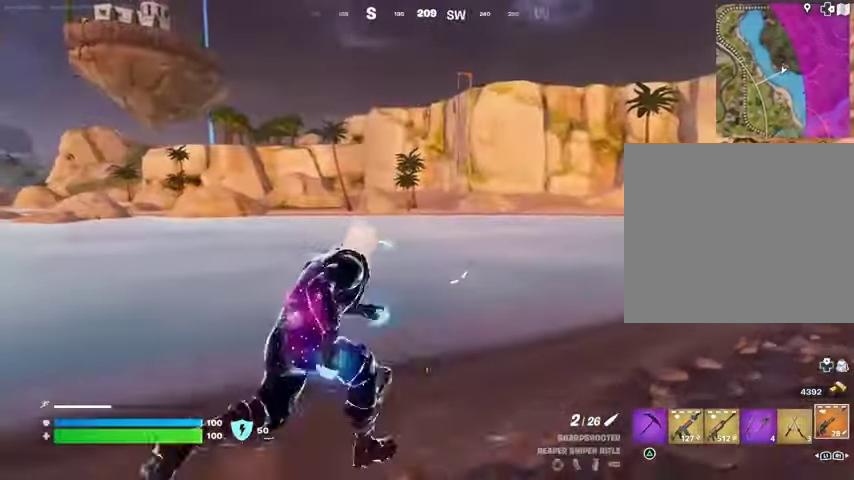
{"buttons": [], "left_stick": "up-right", "right_stick": "center", "events": [[300, "right_stick", "right"], [467, "right_stick", "center"]]}
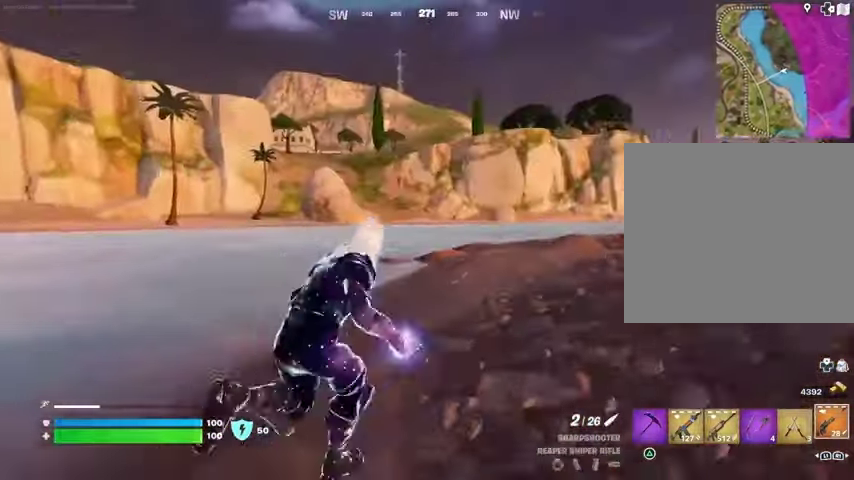
{"buttons": [], "left_stick": "up", "right_stick": "center", "events": [[100, "left_stick", "up"], [300, "L1", "down"], [333, "L1", "up"], [333, "right_stick", "left"], [500, "right_stick", "center"]]}
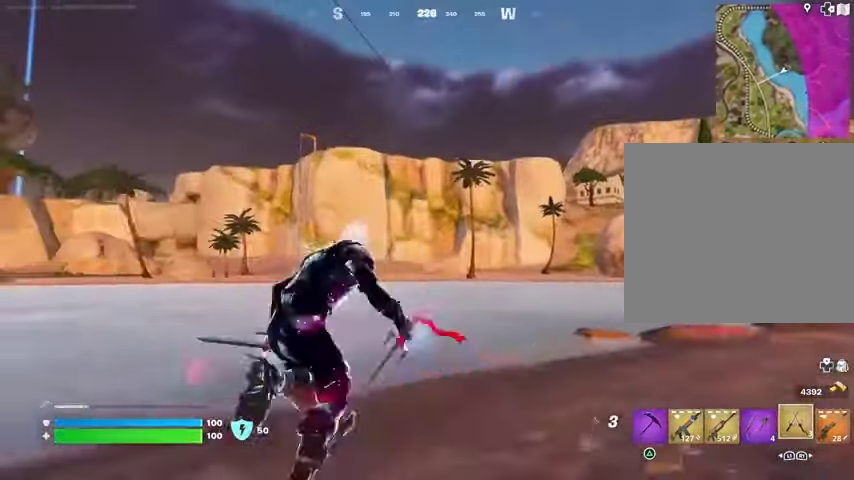
{"buttons": ["CROSS"], "left_stick": "up", "right_stick": "center", "events": [[300, "CROSS", "down"], [367, "CROSS", "up"], [500, "CROSS", "down"]]}
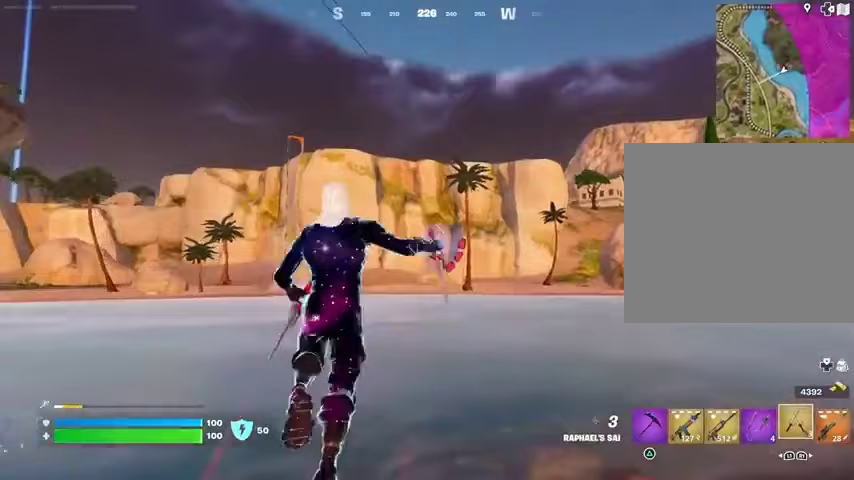
{"buttons": [], "left_stick": "up", "right_stick": "center", "events": [[133, "CROSS", "up"]]}
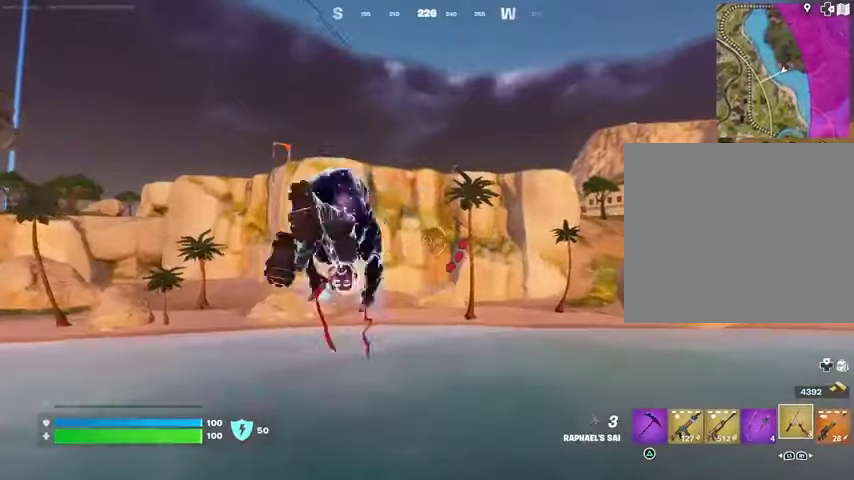
{"buttons": [], "left_stick": "up", "right_stick": "up", "events": [[67, "L2", "down"], [67, "right_stick", "up"], [133, "right_stick", "center"], [200, "L2", "up"], [467, "right_stick", "up"]]}
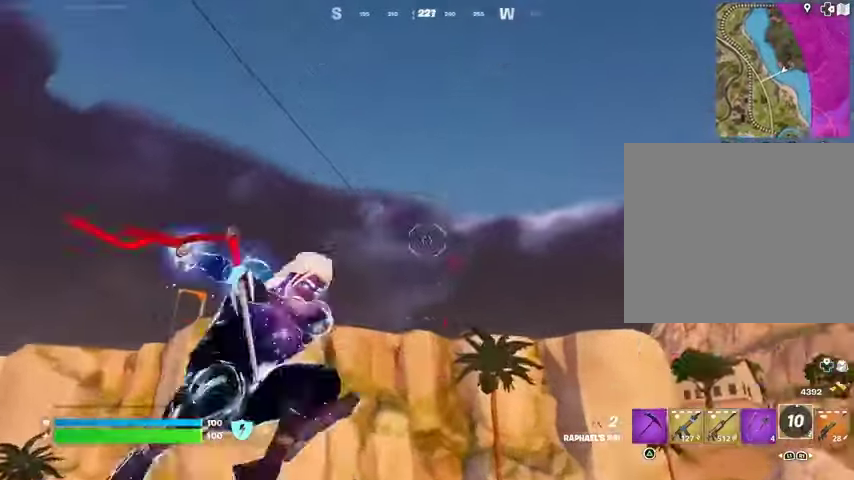
{"buttons": [], "left_stick": "up", "right_stick": "center", "events": [[33, "right_stick", "center"], [100, "right_stick", "down"], [300, "right_stick", "center"]]}
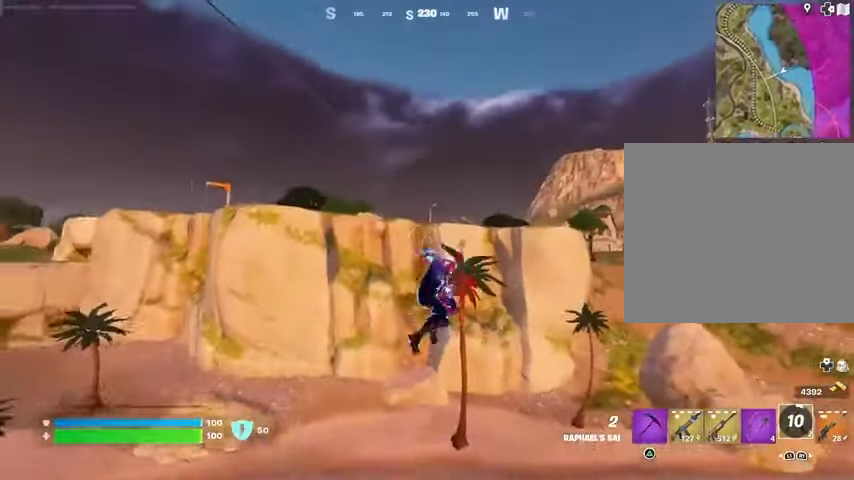
{"buttons": [], "left_stick": "up", "right_stick": "center", "events": [[233, "left_stick", "up-left"], [367, "L2", "down"], [367, "right_stick", "up"], [400, "left_stick", "up"], [500, "L2", "up"], [500, "right_stick", "center"]]}
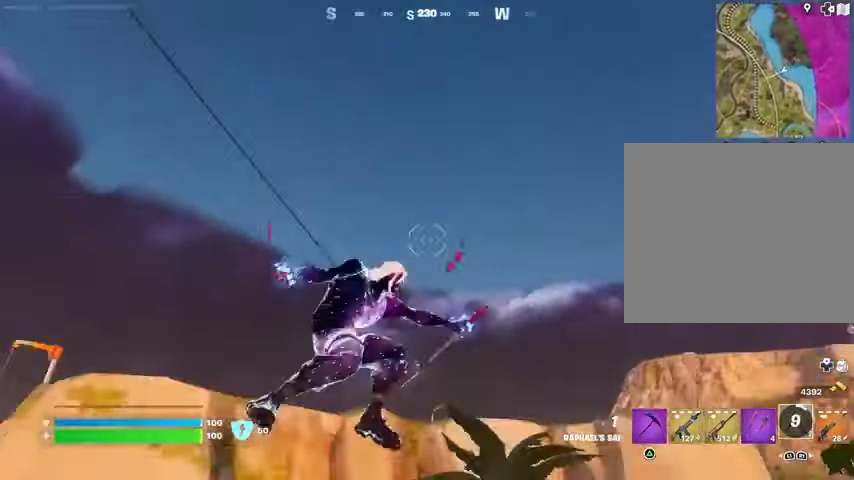
{"buttons": [], "left_stick": "up", "right_stick": "down", "events": [[267, "right_stick", "up"], [400, "right_stick", "down"]]}
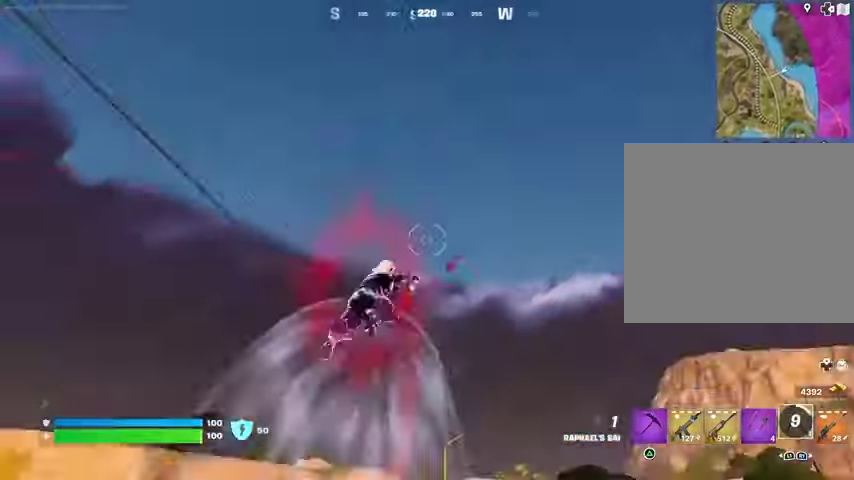
{"buttons": [], "left_stick": "up", "right_stick": "center", "events": [[167, "right_stick", "center"]]}
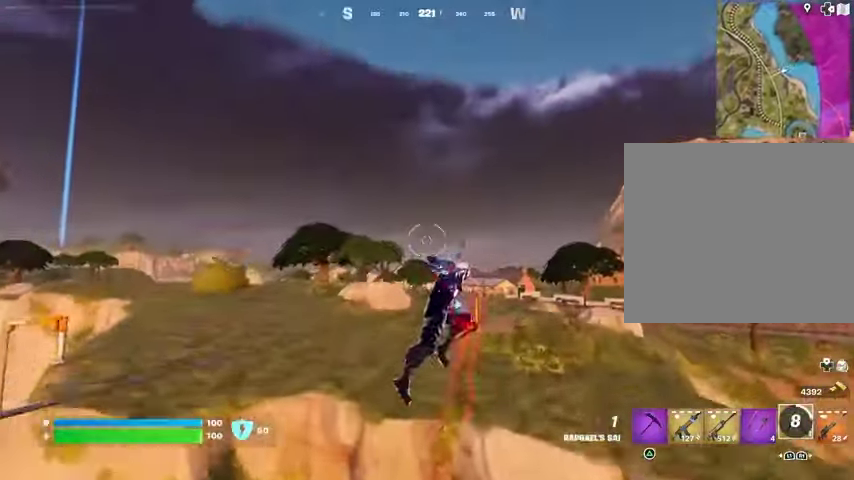
{"buttons": [], "left_stick": "up", "right_stick": "up", "events": [[200, "right_stick", "left"], [333, "right_stick", "center"], [500, "right_stick", "up"]]}
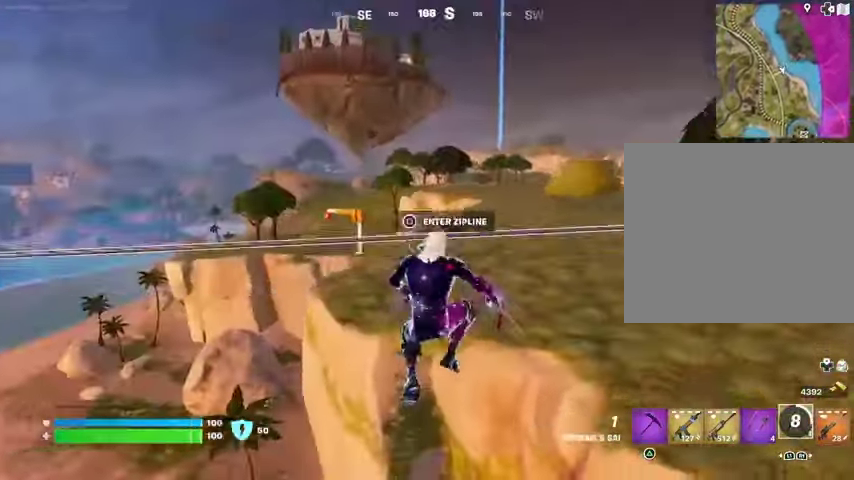
{"buttons": [], "left_stick": "up", "right_stick": "center", "events": [[100, "SQUARE", "down"], [100, "right_stick", "center"], [200, "SQUARE", "up"], [233, "SQUARE", "down"], [333, "SQUARE", "up"], [400, "right_stick", "right"], [500, "right_stick", "center"]]}
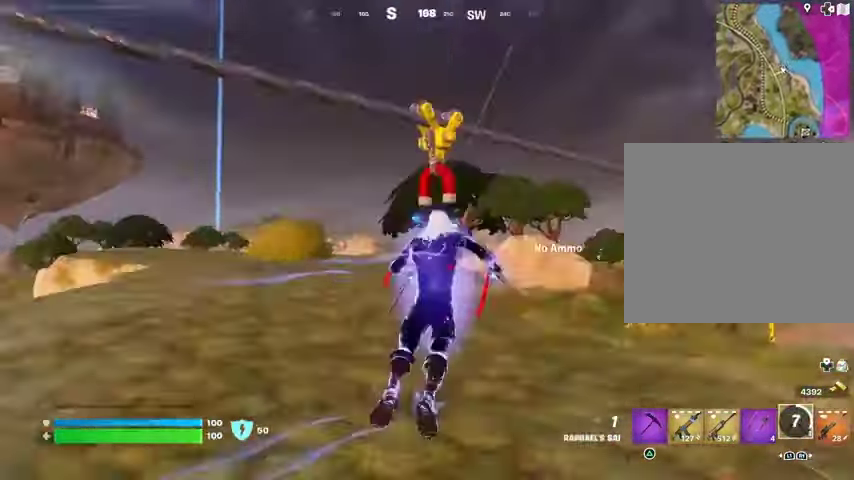
{"buttons": [], "left_stick": "up", "right_stick": "center", "events": [[133, "R1", "down"], [200, "CROSS", "down"], [200, "R1", "up"], [300, "CROSS", "up"], [300, "right_stick", "down-left"], [367, "right_stick", "center"]]}
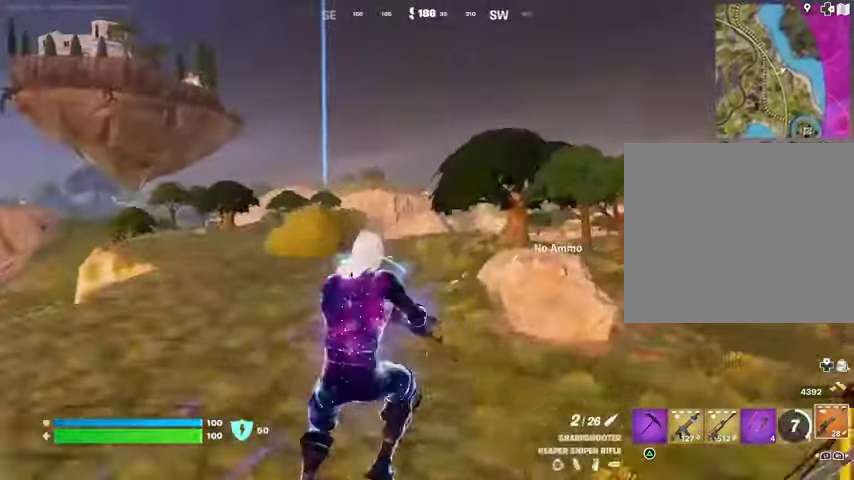
{"buttons": [], "left_stick": "up", "right_stick": "center", "events": []}
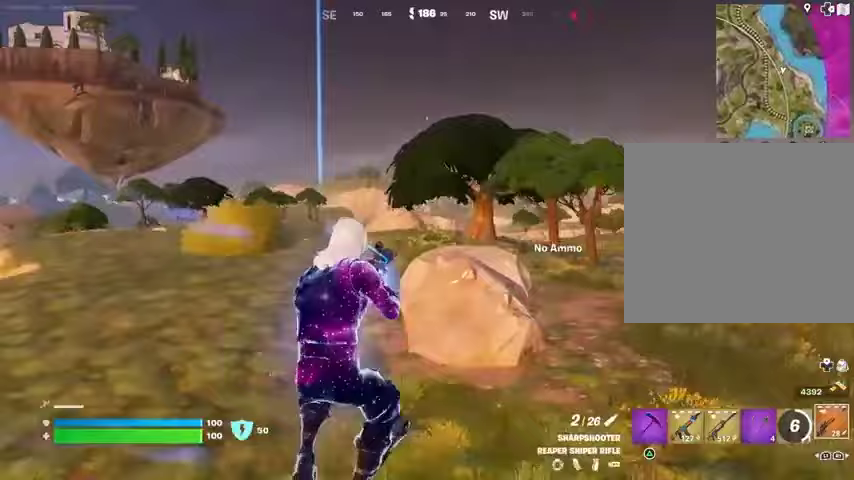
{"buttons": [], "left_stick": "up-right", "right_stick": "center", "events": [[33, "R3", "down"], [133, "R3", "up"], [300, "L3", "down"], [400, "L3", "up"], [467, "left_stick", "up-right"]]}
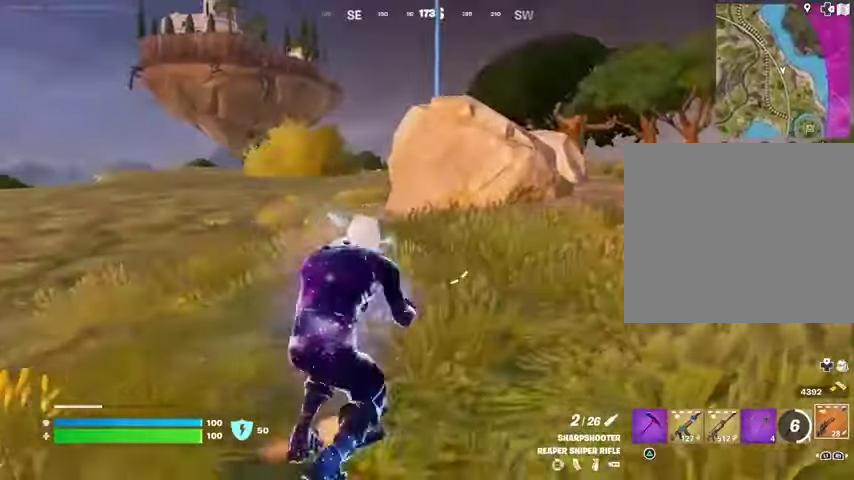
{"buttons": [], "left_stick": "up-right", "right_stick": "center", "events": [[233, "CROSS", "down"], [300, "CROSS", "up"]]}
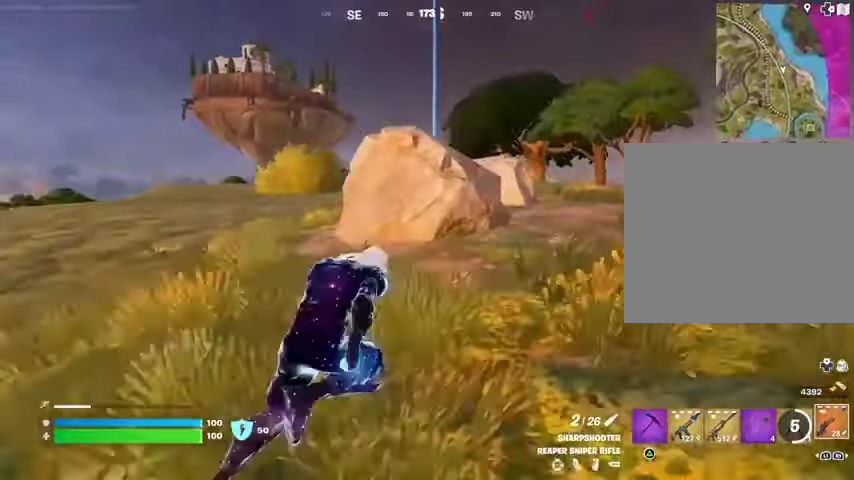
{"buttons": ["CROSS"], "left_stick": "up", "right_stick": "center", "events": [[133, "left_stick", "up"], [467, "CROSS", "down"]]}
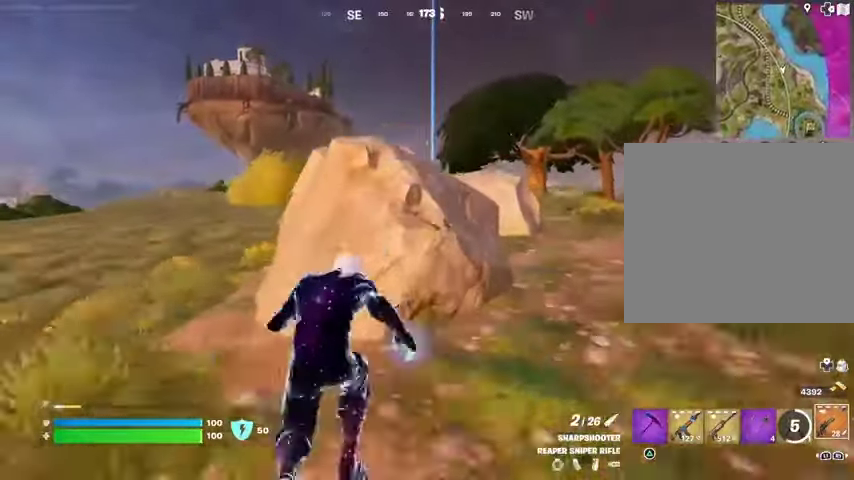
{"buttons": [], "left_stick": "up", "right_stick": "center", "events": [[33, "CROSS", "up"]]}
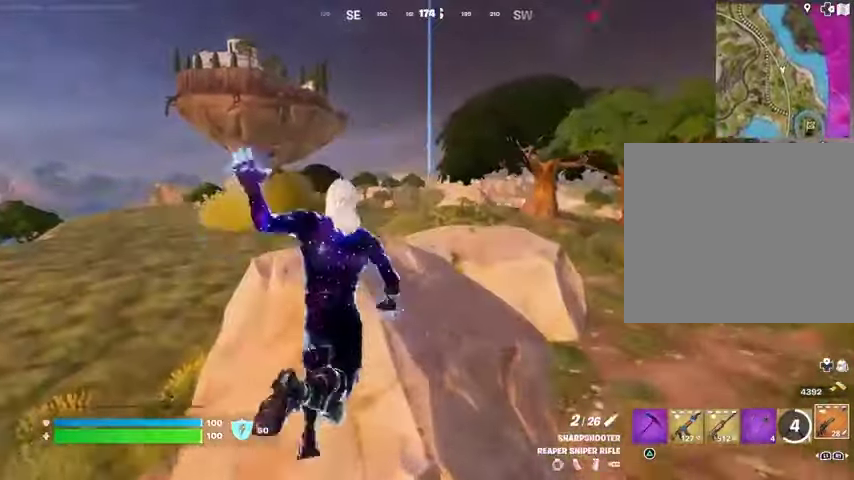
{"buttons": [], "left_stick": "up", "right_stick": "center", "events": []}
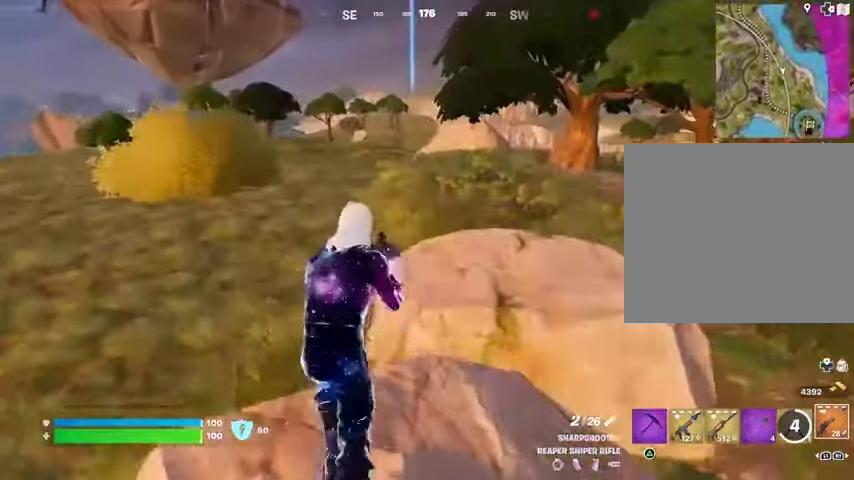
{"buttons": [], "left_stick": "up-right", "right_stick": "center", "events": [[300, "CROSS", "down"], [367, "CROSS", "up"], [500, "left_stick", "up-right"]]}
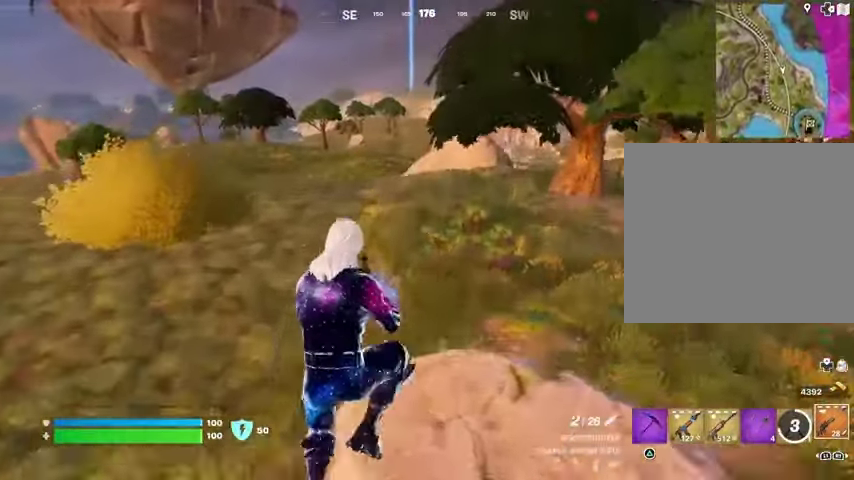
{"buttons": [], "left_stick": "up-right", "right_stick": "right", "events": [[467, "right_stick", "right"]]}
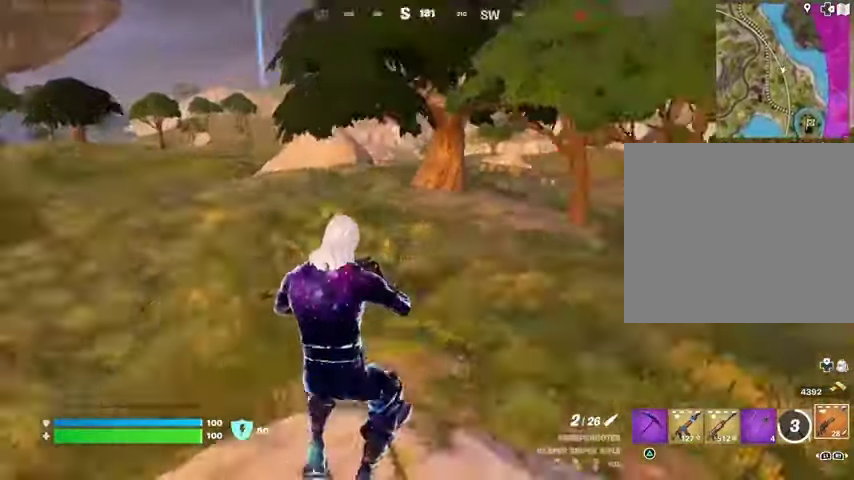
{"buttons": [], "left_stick": "up-right", "right_stick": "center", "events": [[100, "right_stick", "center"]]}
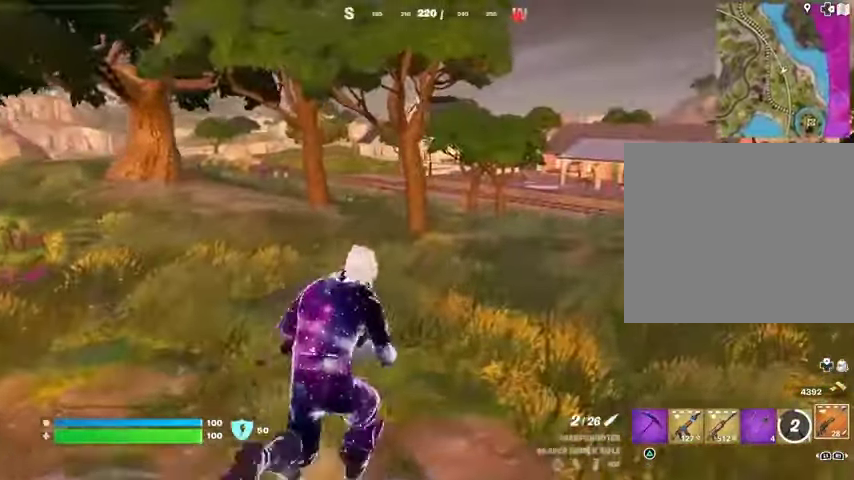
{"buttons": [], "left_stick": "up-right", "right_stick": "left", "events": [[100, "CROSS", "down"], [167, "CROSS", "up"], [300, "right_stick", "left"]]}
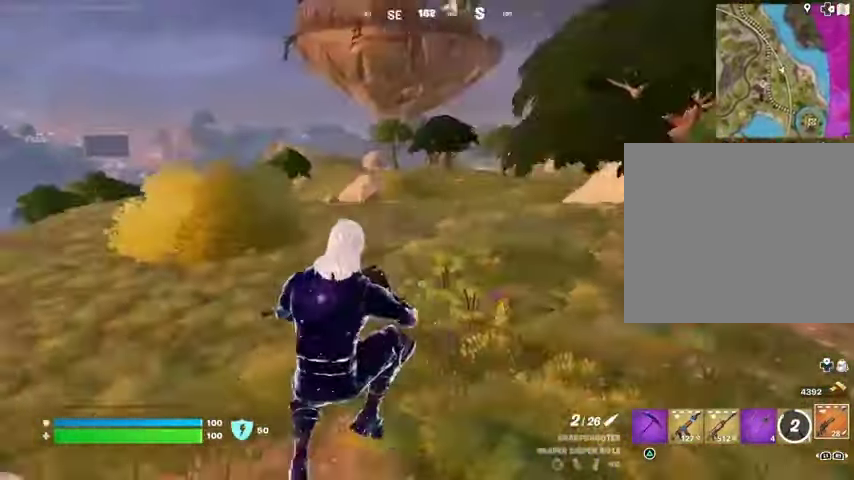
{"buttons": [], "left_stick": "up-right", "right_stick": "center", "events": [[33, "right_stick", "center"], [300, "right_stick", "right"], [467, "right_stick", "center"]]}
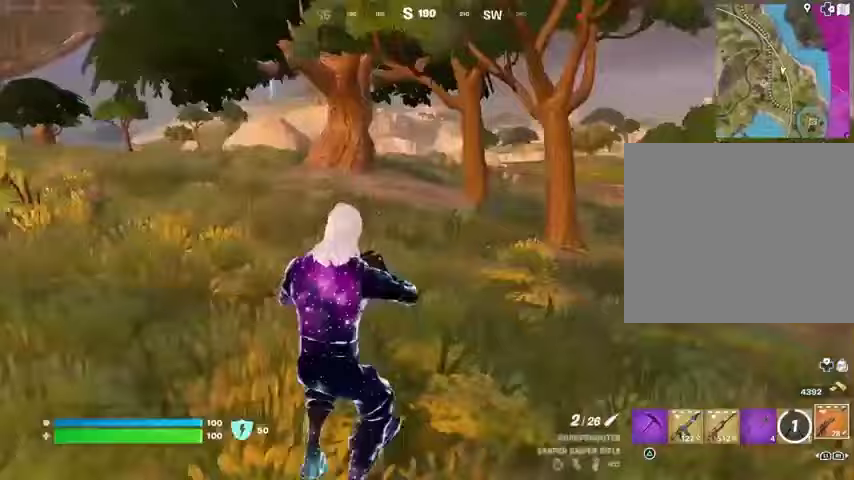
{"buttons": [], "left_stick": "up-right", "right_stick": "center", "events": [[167, "CROSS", "down"], [233, "CROSS", "up"]]}